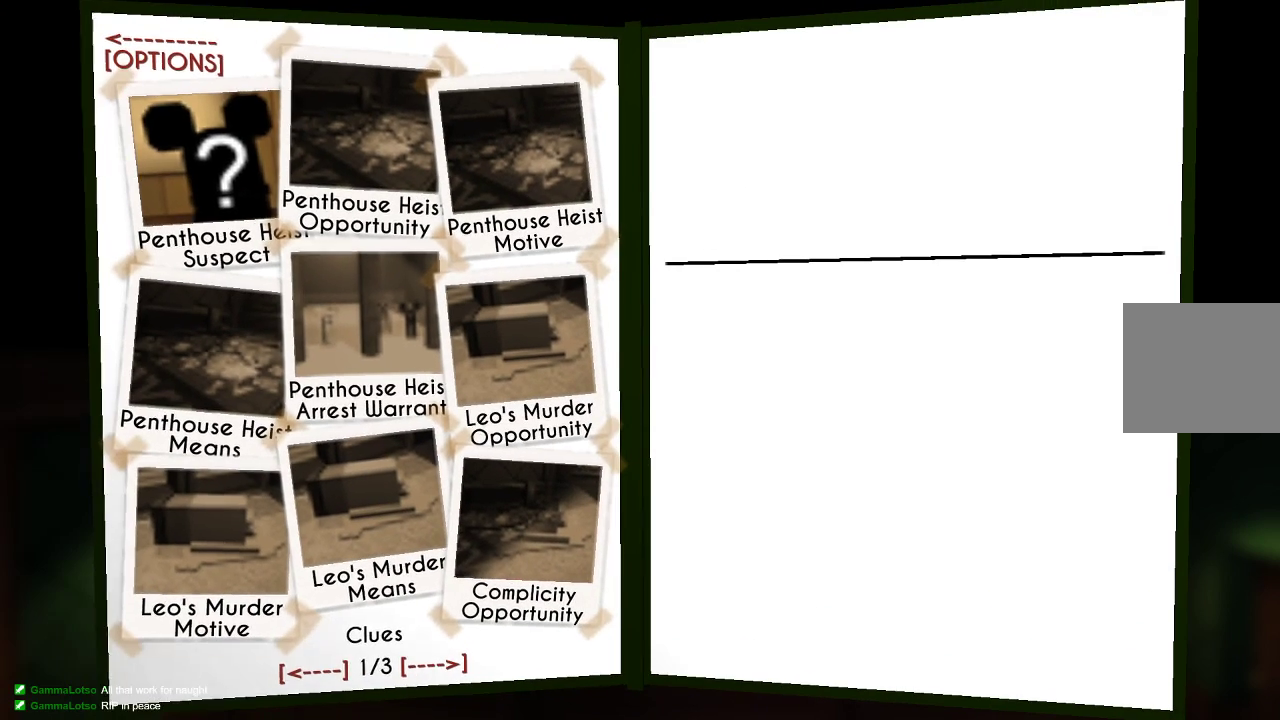
Gameplay with a controller (PlayStation layout); each line is a JSON object with the inputs held at the frame after it. "events" lists button and stick changes between this image and that frame as [ms after this image, input, new state], when the widget could be followed in between.
{"buttons": [], "left_stick": "center", "right_stick": "center", "events": []}
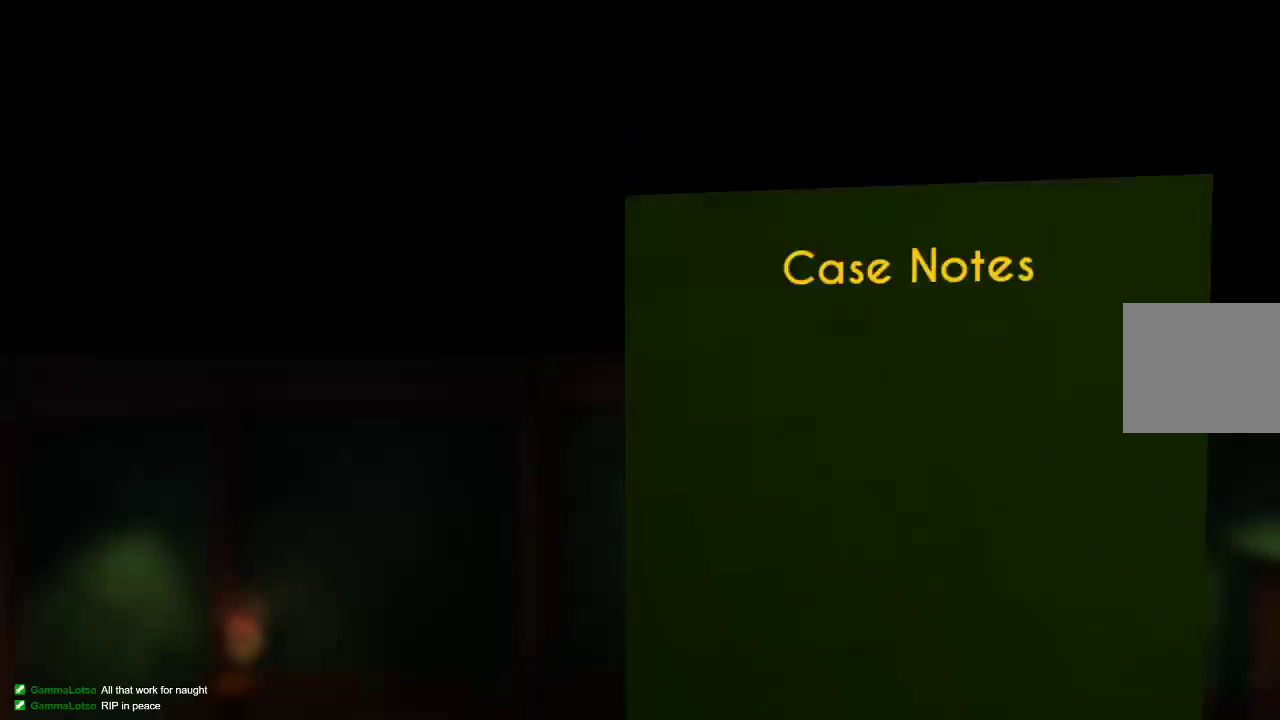
{"buttons": [], "left_stick": "center", "right_stick": "center", "events": []}
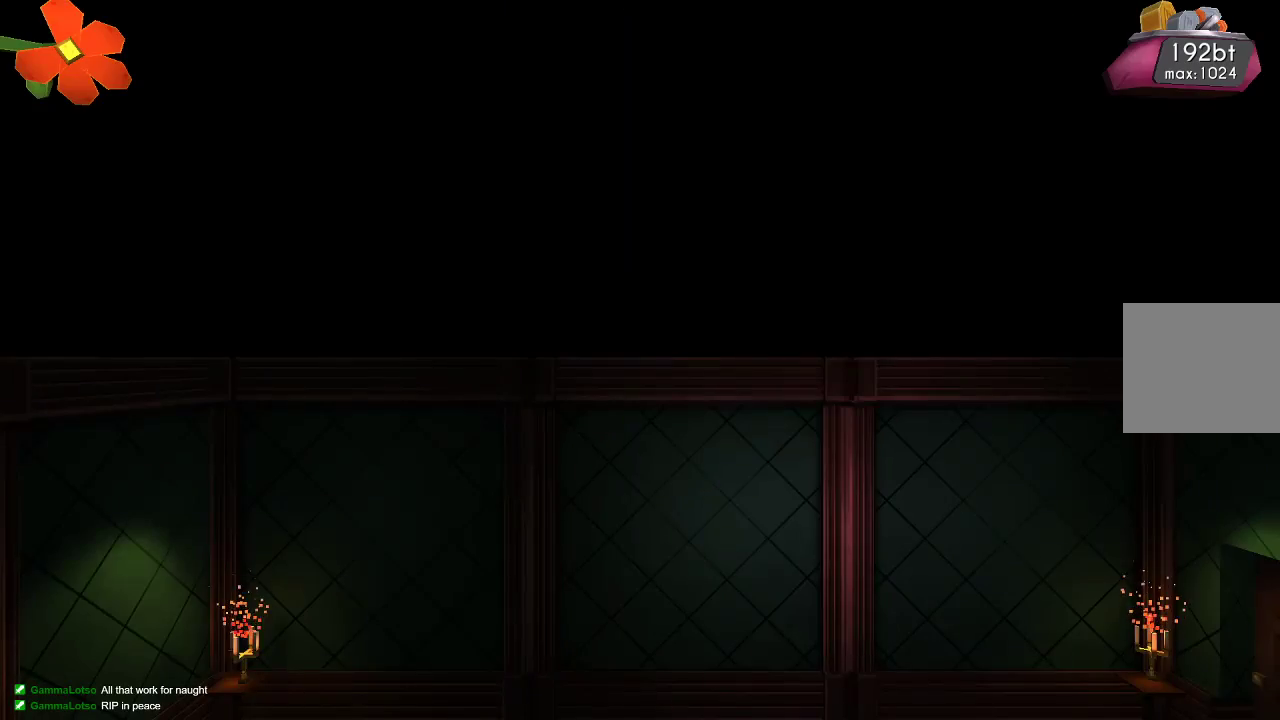
{"buttons": ["TOUCHPAD"], "left_stick": "center", "right_stick": "center", "events": [[333, "TOUCHPAD", "down"]]}
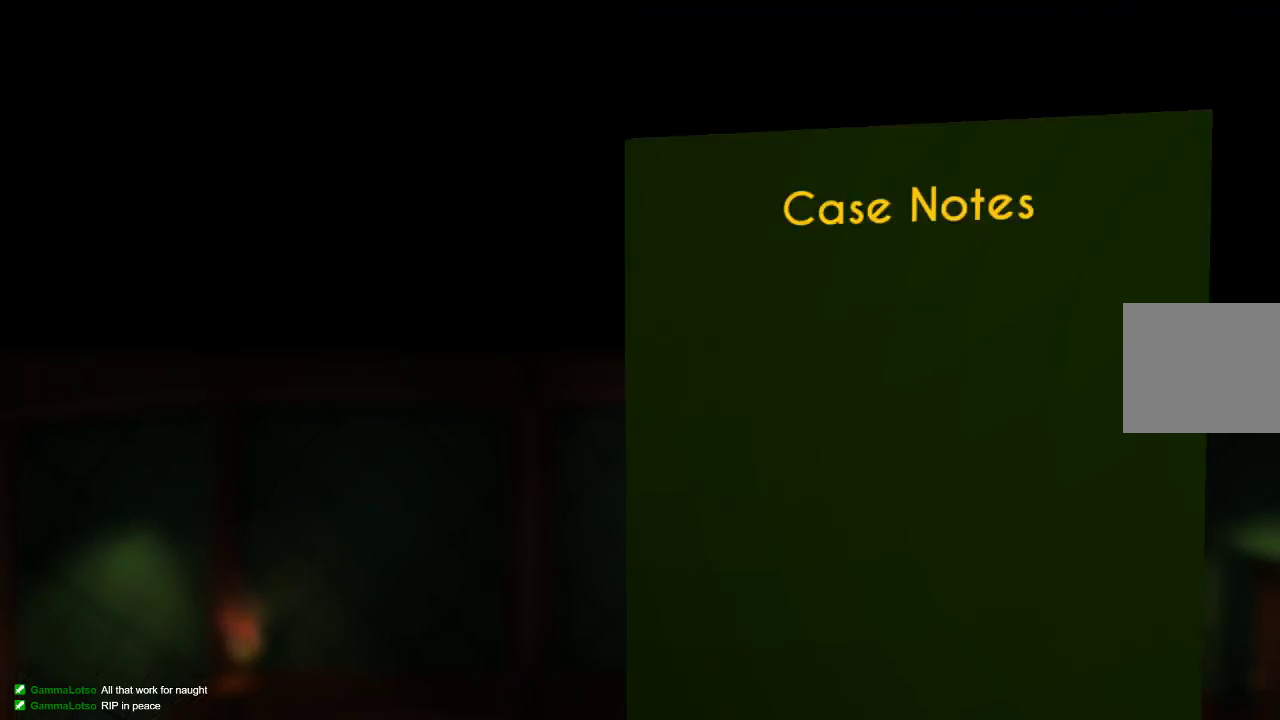
{"buttons": [], "left_stick": "center", "right_stick": "center", "events": [[67, "TOUCHPAD", "up"]]}
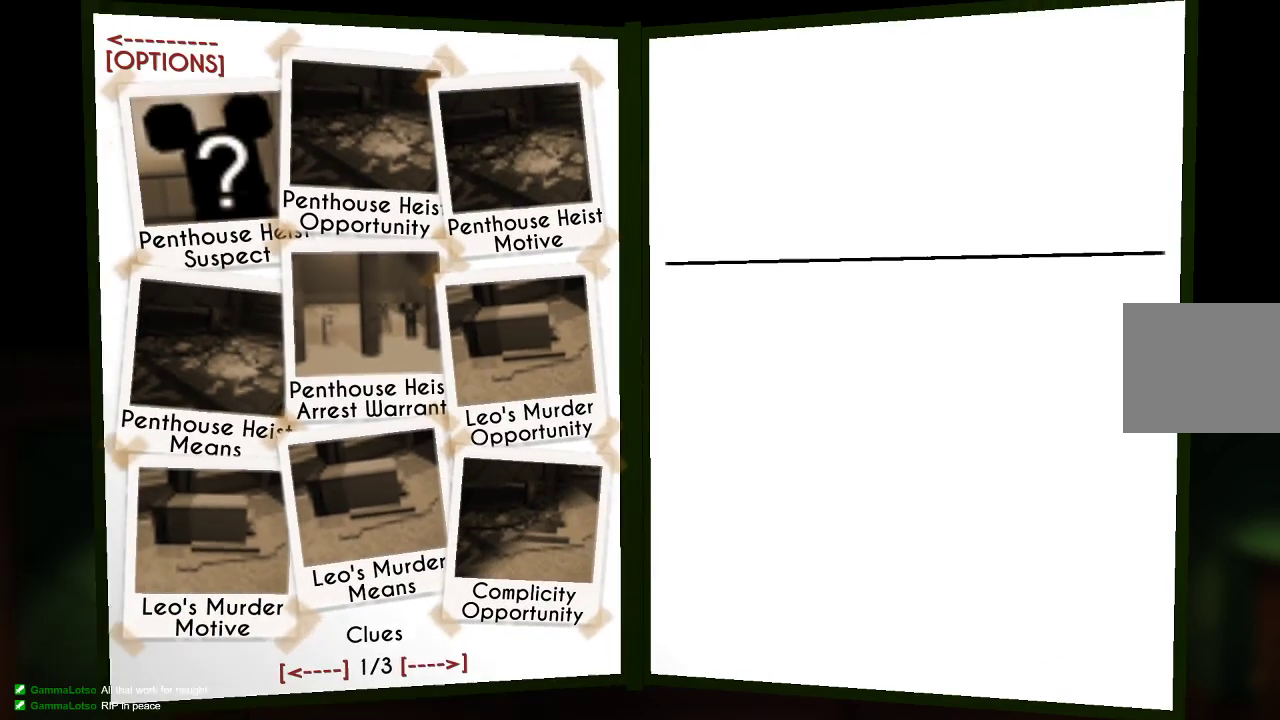
{"buttons": ["TOUCHPAD"], "left_stick": "center", "right_stick": "center", "events": [[167, "TOUCHPAD", "down"]]}
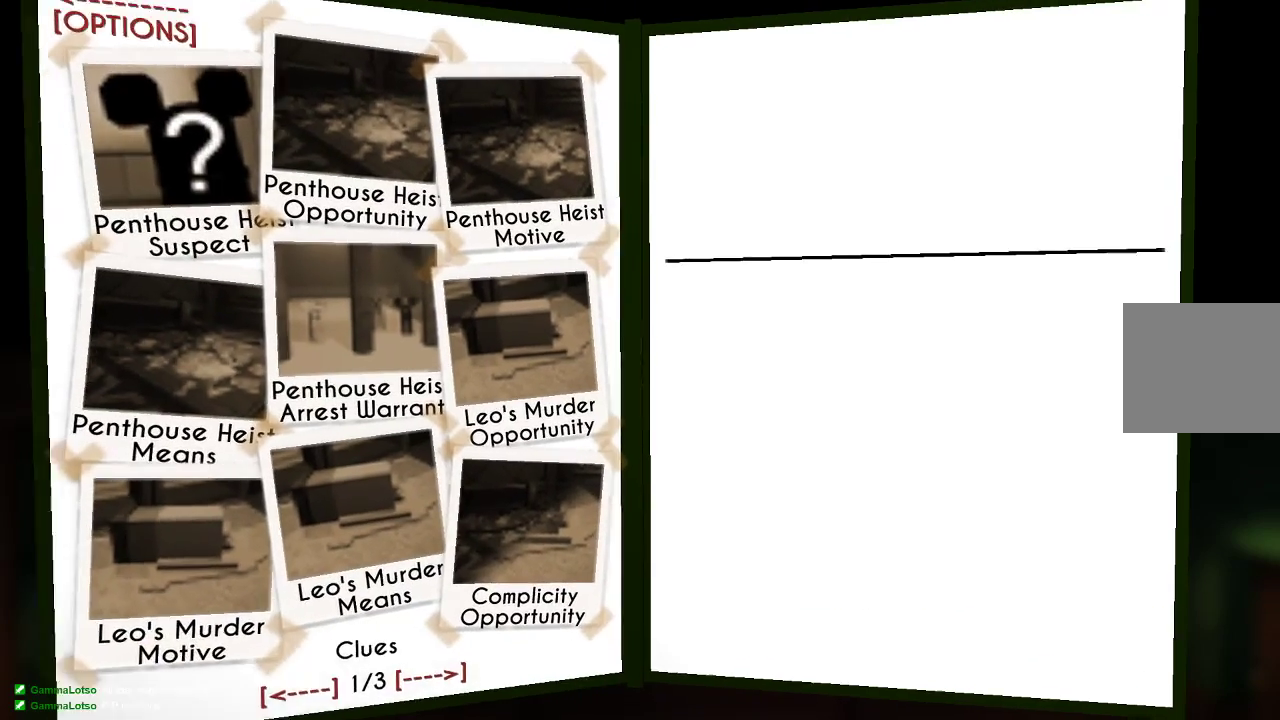
{"buttons": [], "left_stick": "center", "right_stick": "center", "events": [[100, "TOUCHPAD", "up"]]}
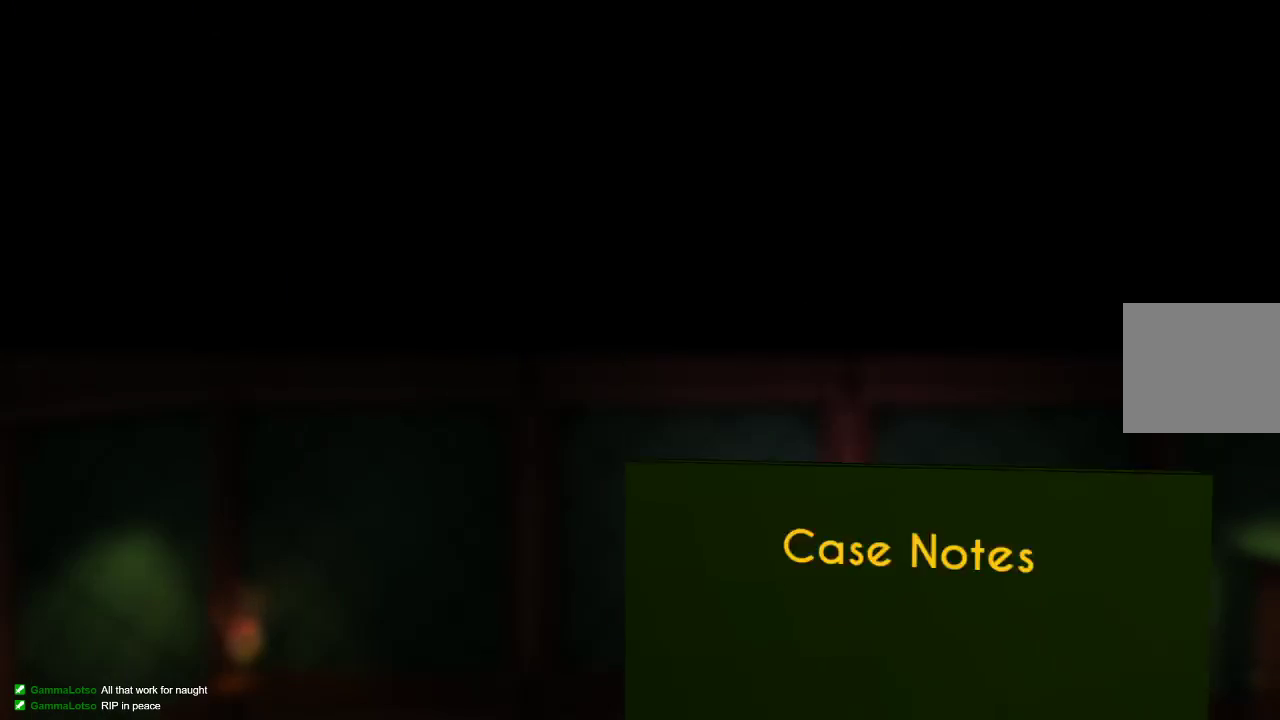
{"buttons": ["L1"], "left_stick": "center", "right_stick": "center", "events": [[167, "R1", "down"], [333, "L1", "down"], [367, "R1", "up"]]}
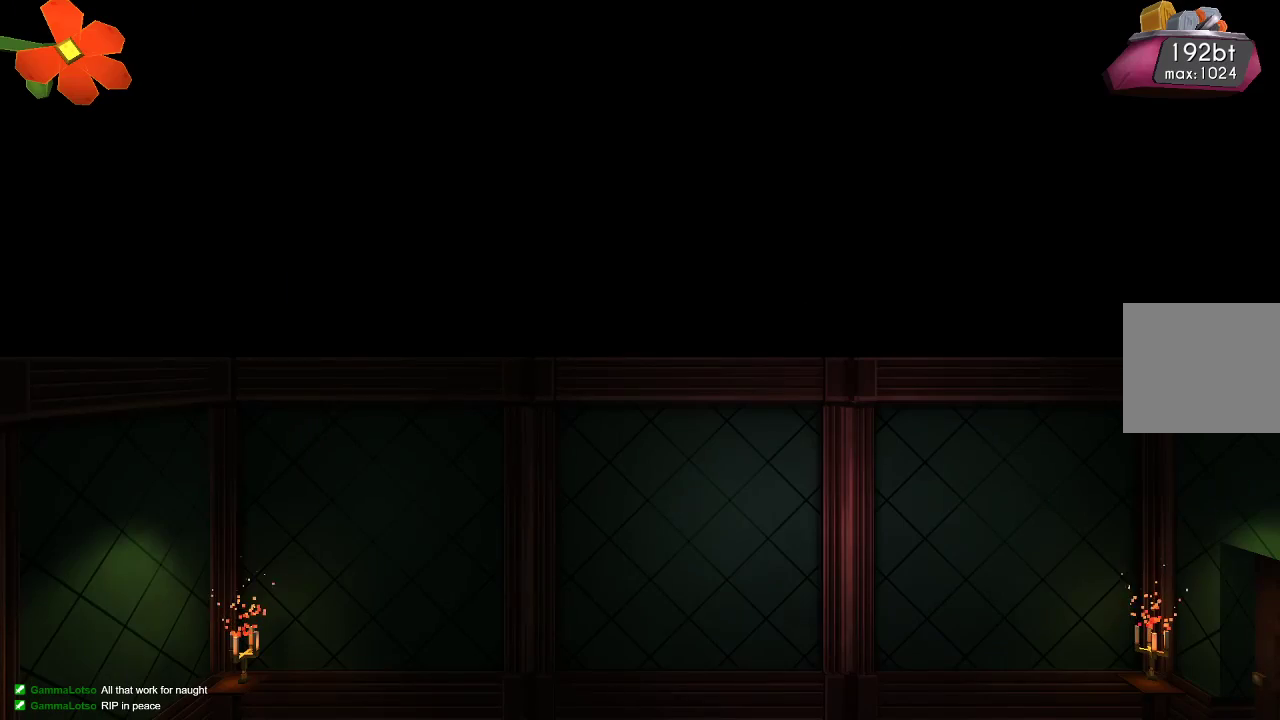
{"buttons": [], "left_stick": "center", "right_stick": "center", "events": [[33, "L1", "up"], [33, "R2", "down"], [167, "L2", "down"], [267, "R2", "up"], [467, "L2", "up"]]}
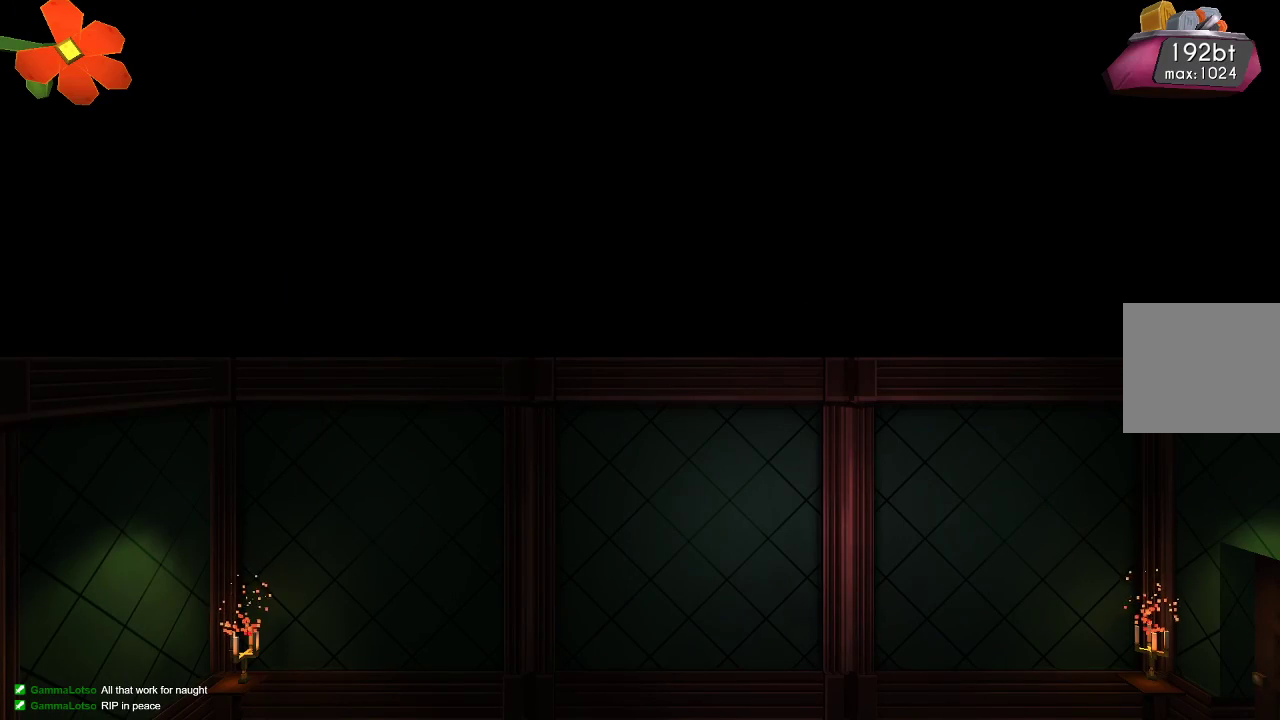
{"buttons": [], "left_stick": "center", "right_stick": "center", "events": [[200, "L3", "down"], [233, "R3", "down"], [233, "left_stick", "down"], [333, "left_stick", "center"], [400, "L3", "up"], [400, "R3", "up"], [400, "right_stick", "down-left"], [500, "right_stick", "center"]]}
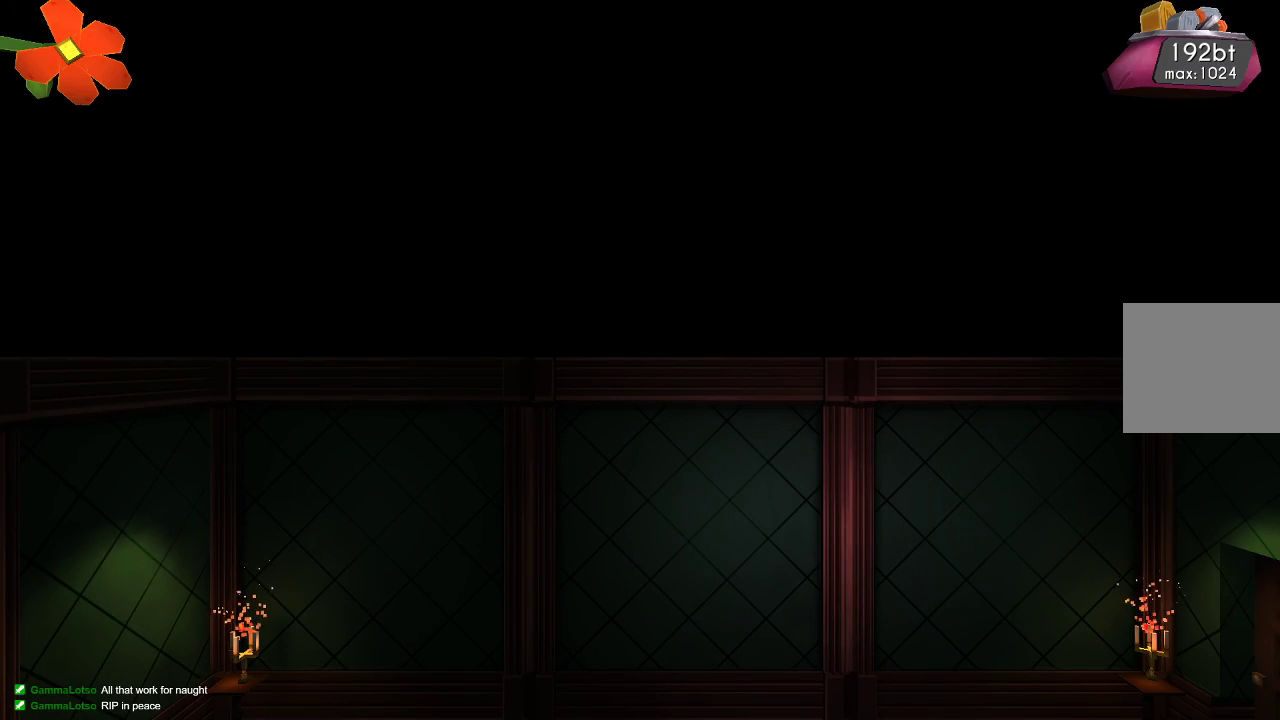
{"buttons": [], "left_stick": "center", "right_stick": "center", "events": [[267, "DPAD_DOWN", "down"], [300, "CROSS", "down"], [300, "DPAD_RIGHT", "down"], [467, "CROSS", "up"], [467, "DPAD_DOWN", "up"], [500, "DPAD_RIGHT", "up"]]}
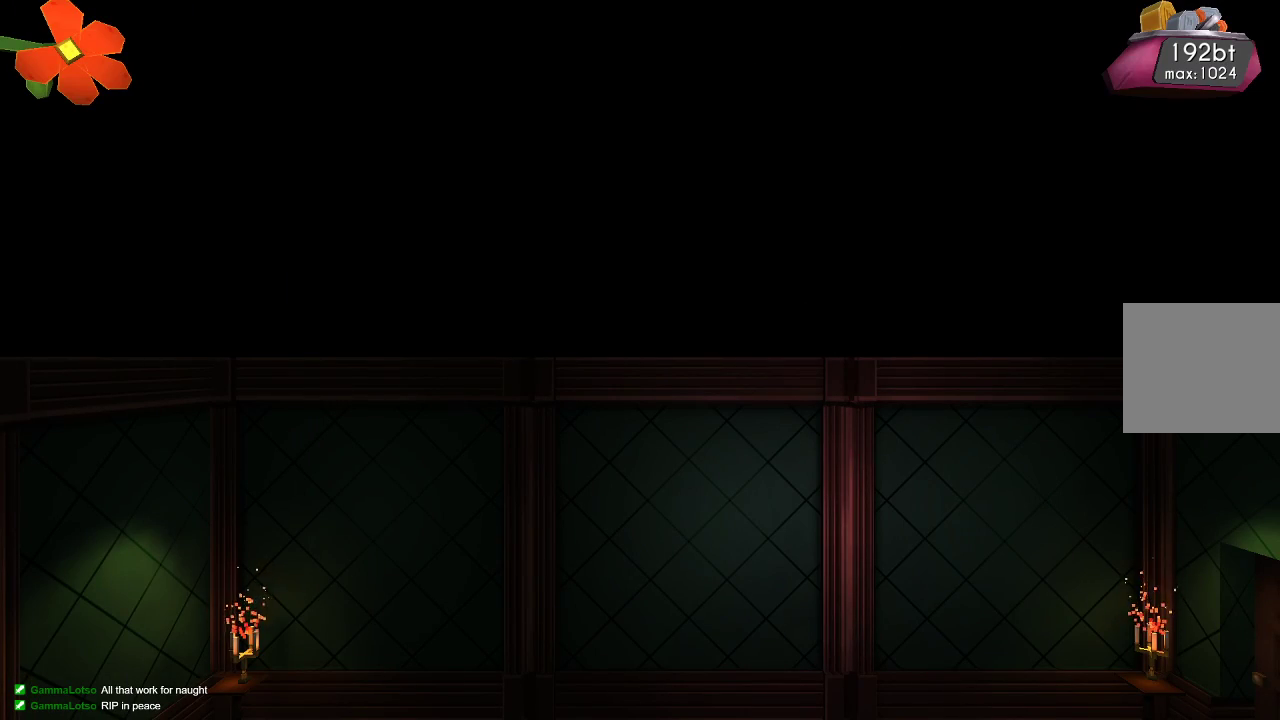
{"buttons": ["CIRCLE", "TRIANGLE", "DPAD_LEFT"], "left_stick": "center", "right_stick": "center", "events": [[100, "CROSS", "down"], [100, "DPAD_LEFT", "down"], [100, "SQUARE", "down"], [100, "TRIANGLE", "down"], [133, "CIRCLE", "down"], [167, "CROSS", "up"], [167, "SQUARE", "up"], [333, "CIRCLE", "up"], [333, "DPAD_LEFT", "up"], [333, "TRIANGLE", "up"], [500, "CIRCLE", "down"], [500, "DPAD_LEFT", "down"], [500, "TRIANGLE", "down"]]}
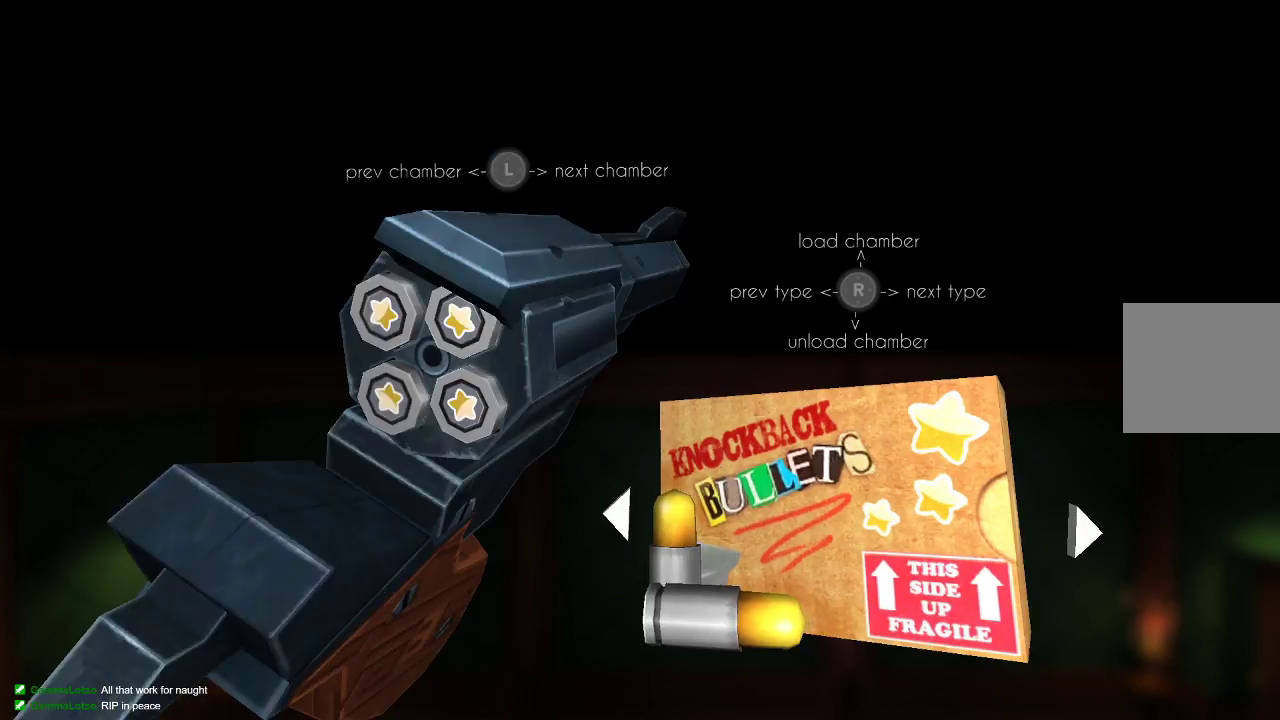
{"buttons": [], "left_stick": "center", "right_stick": "center", "events": [[133, "CIRCLE", "up"], [167, "DPAD_LEFT", "up"], [167, "TRIANGLE", "up"]]}
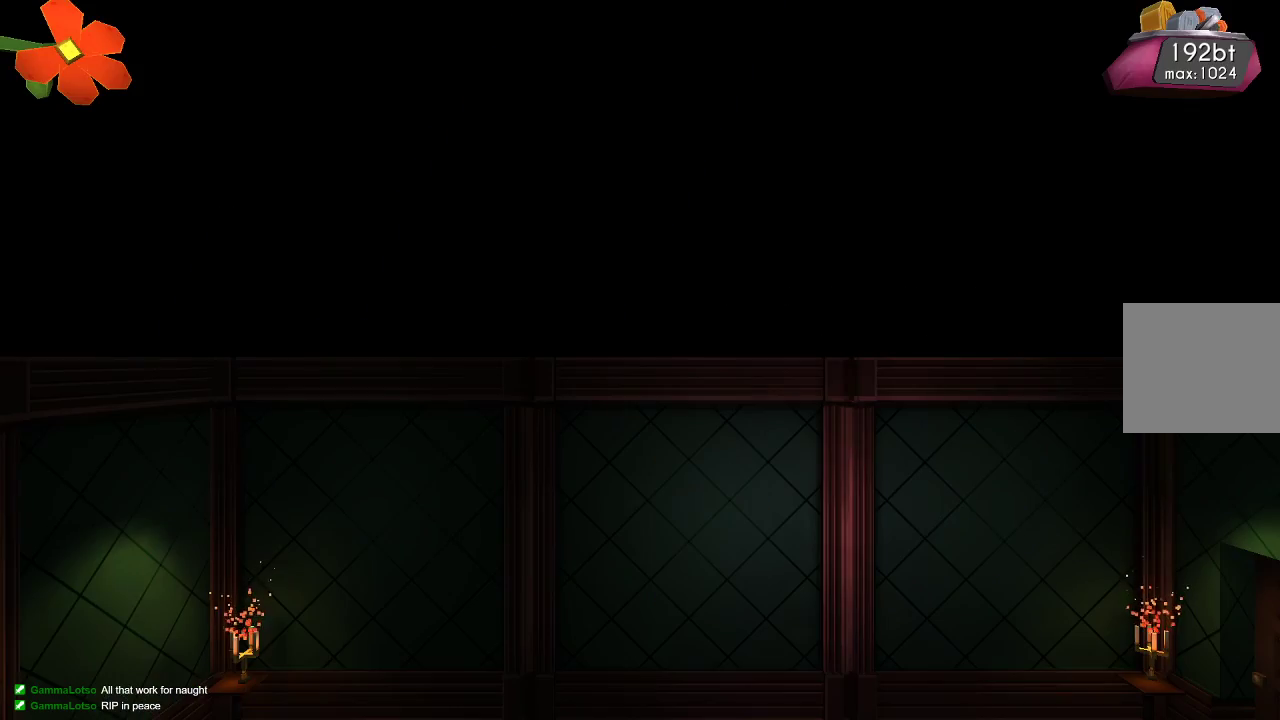
{"buttons": [], "left_stick": "center", "right_stick": "center", "events": []}
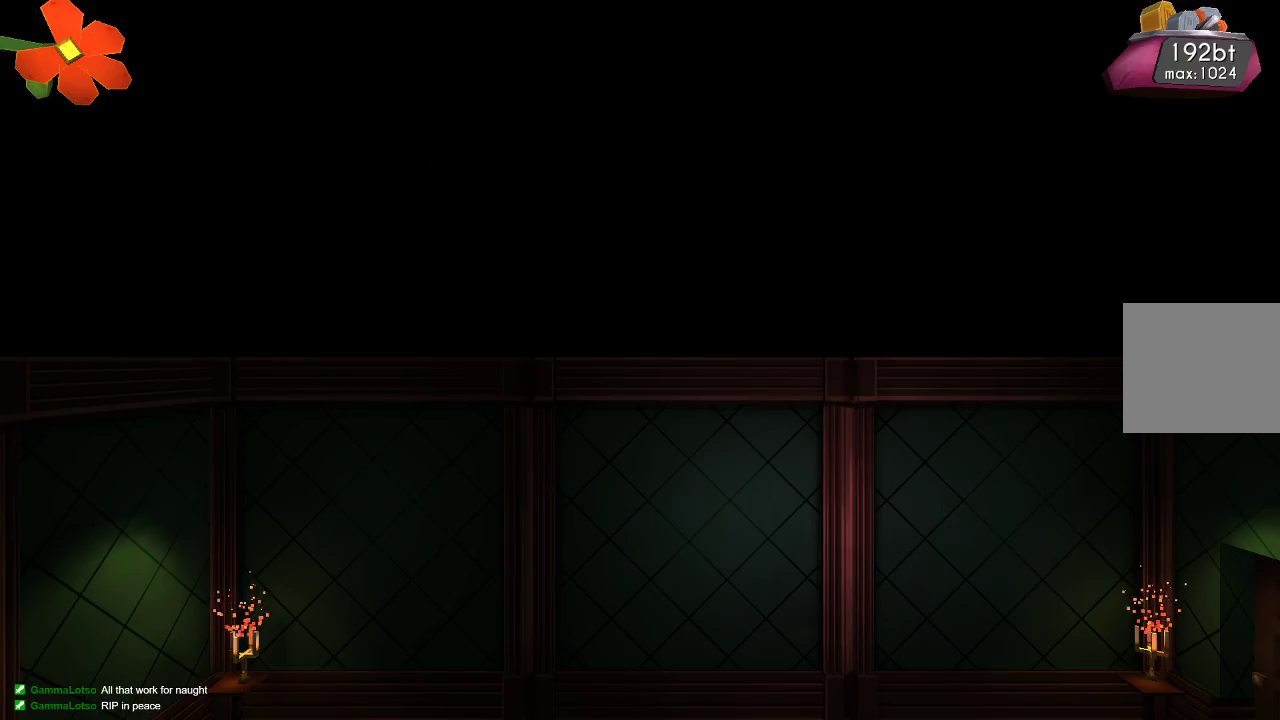
{"buttons": [], "left_stick": "center", "right_stick": "center", "events": [[100, "TRIANGLE", "down"], [233, "TRIANGLE", "up"]]}
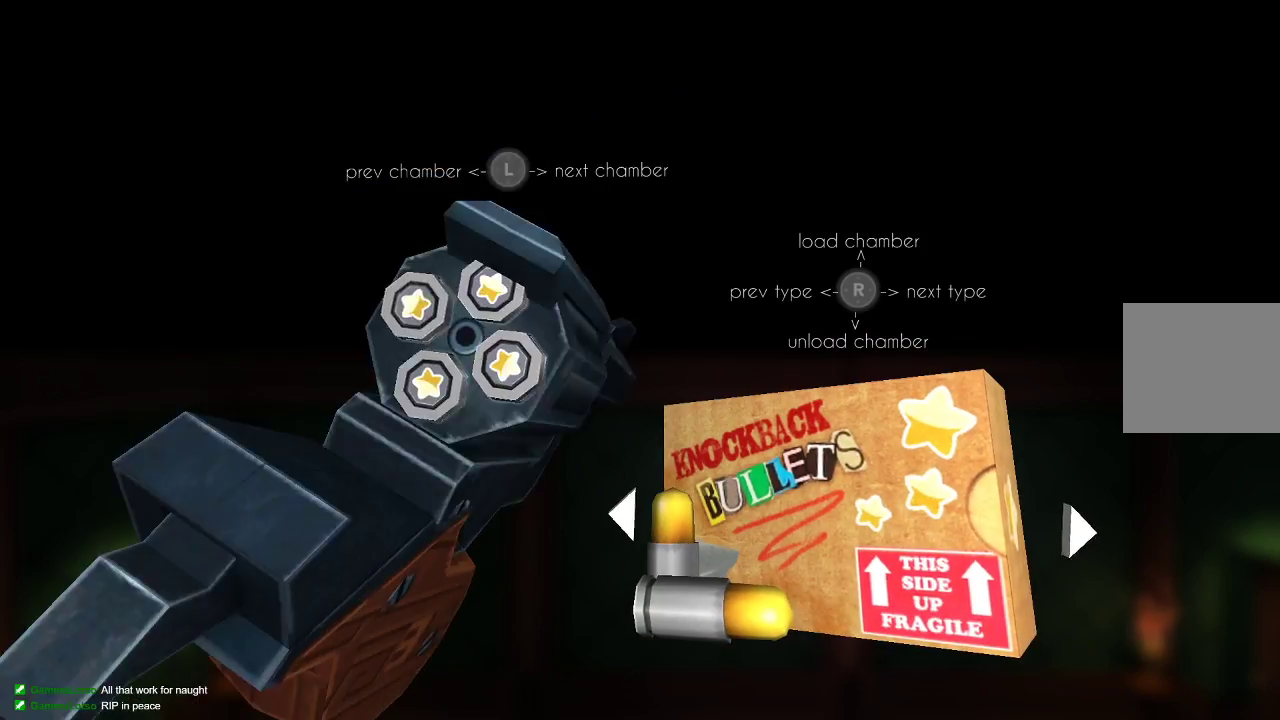
{"buttons": [], "left_stick": "center", "right_stick": "center", "events": [[67, "TRIANGLE", "down"], [167, "TRIANGLE", "up"], [233, "TRIANGLE", "down"], [333, "TRIANGLE", "up"], [400, "TRIANGLE", "down"], [467, "TRIANGLE", "up"]]}
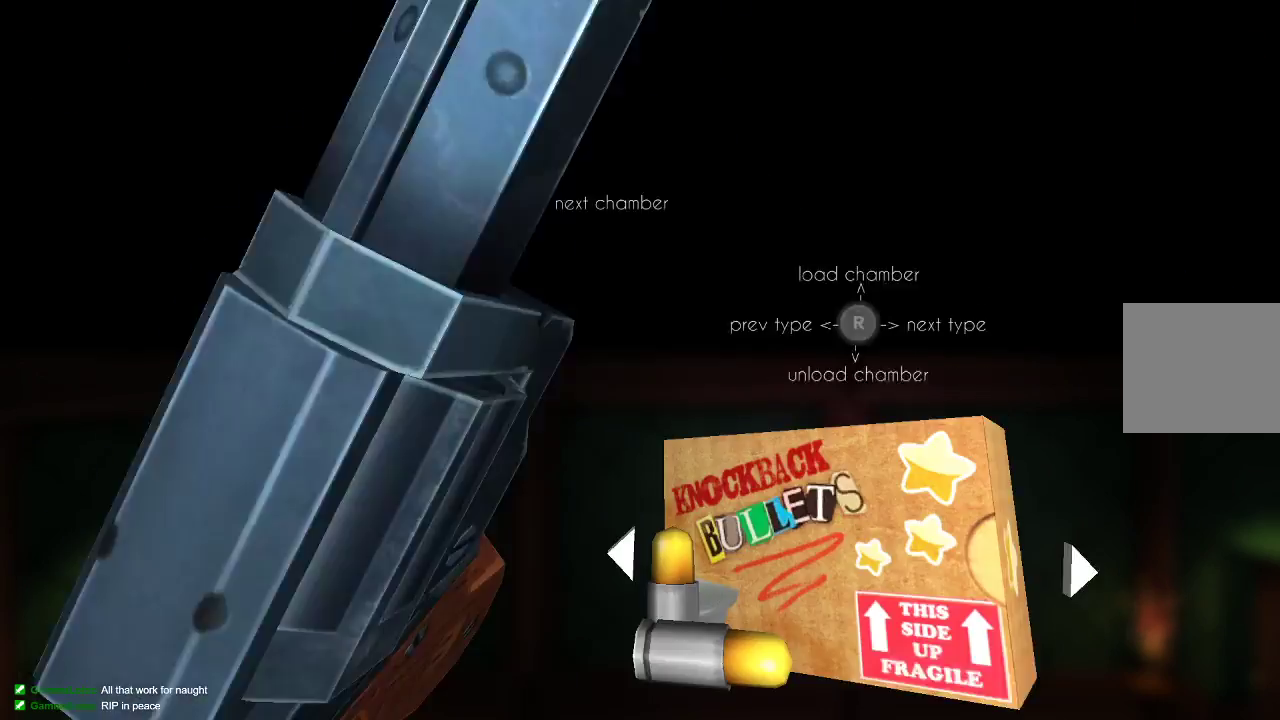
{"buttons": [], "left_stick": "center", "right_stick": "center", "events": [[33, "TRIANGLE", "down"], [100, "TRIANGLE", "up"], [167, "TRIANGLE", "down"], [233, "TRIANGLE", "up"], [300, "TRIANGLE", "down"], [367, "TRIANGLE", "up"], [433, "TRIANGLE", "down"], [500, "TRIANGLE", "up"]]}
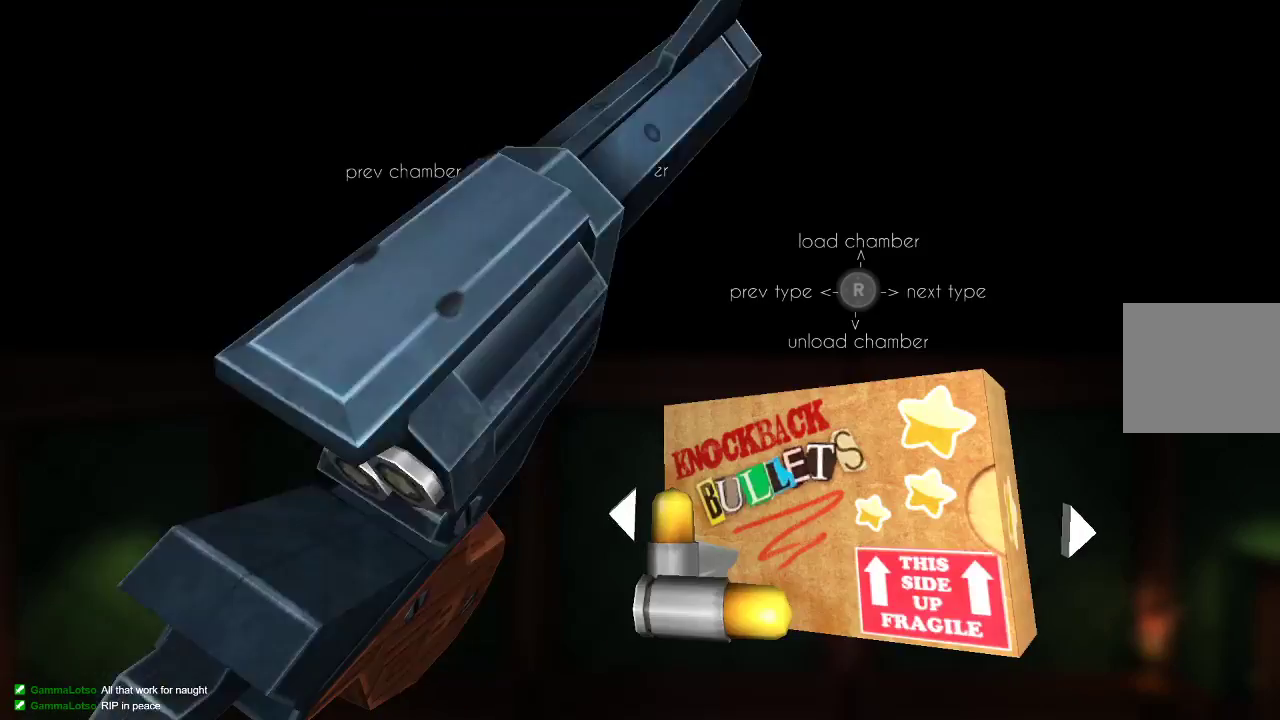
{"buttons": ["TRIANGLE"], "left_stick": "center", "right_stick": "center", "events": [[33, "TRIANGLE", "down"], [67, "TRIANGLE", "up"], [133, "TRIANGLE", "down"], [233, "TRIANGLE", "up"], [300, "TRIANGLE", "down"], [367, "TRIANGLE", "up"], [500, "TRIANGLE", "down"]]}
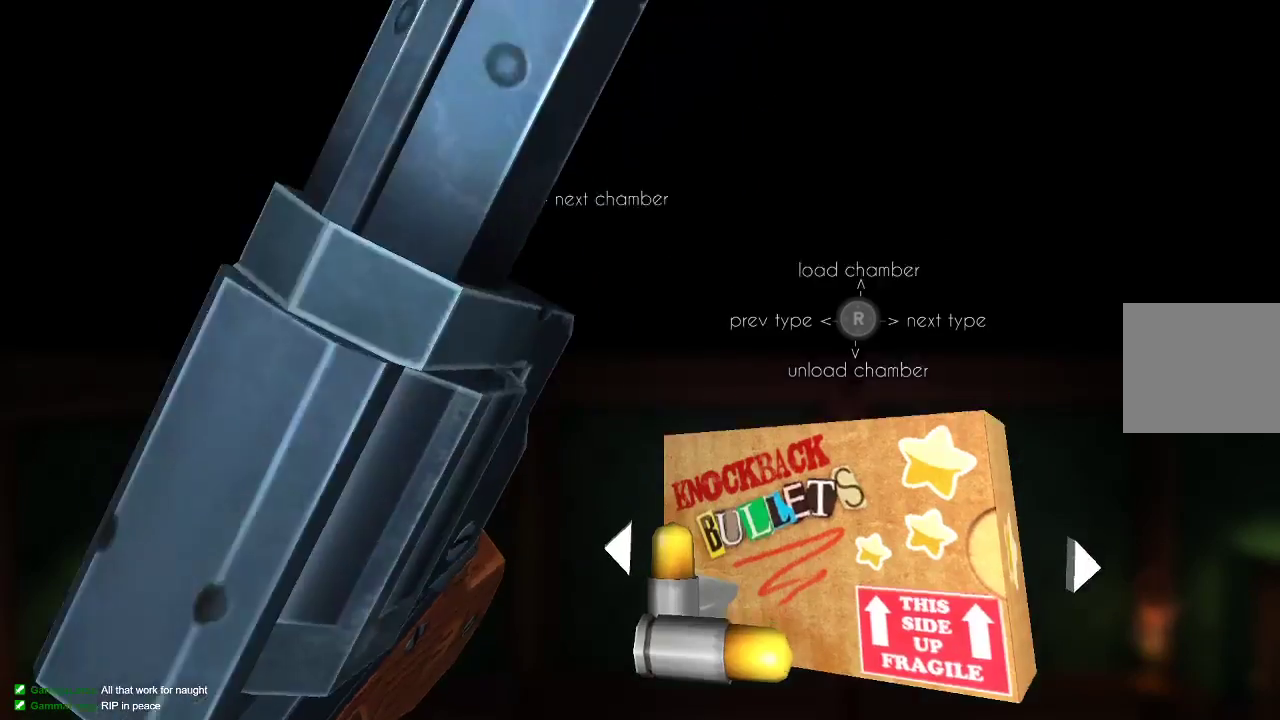
{"buttons": ["TRIANGLE"], "left_stick": "center", "right_stick": "center", "events": [[67, "TRIANGLE", "up"], [467, "TRIANGLE", "down"]]}
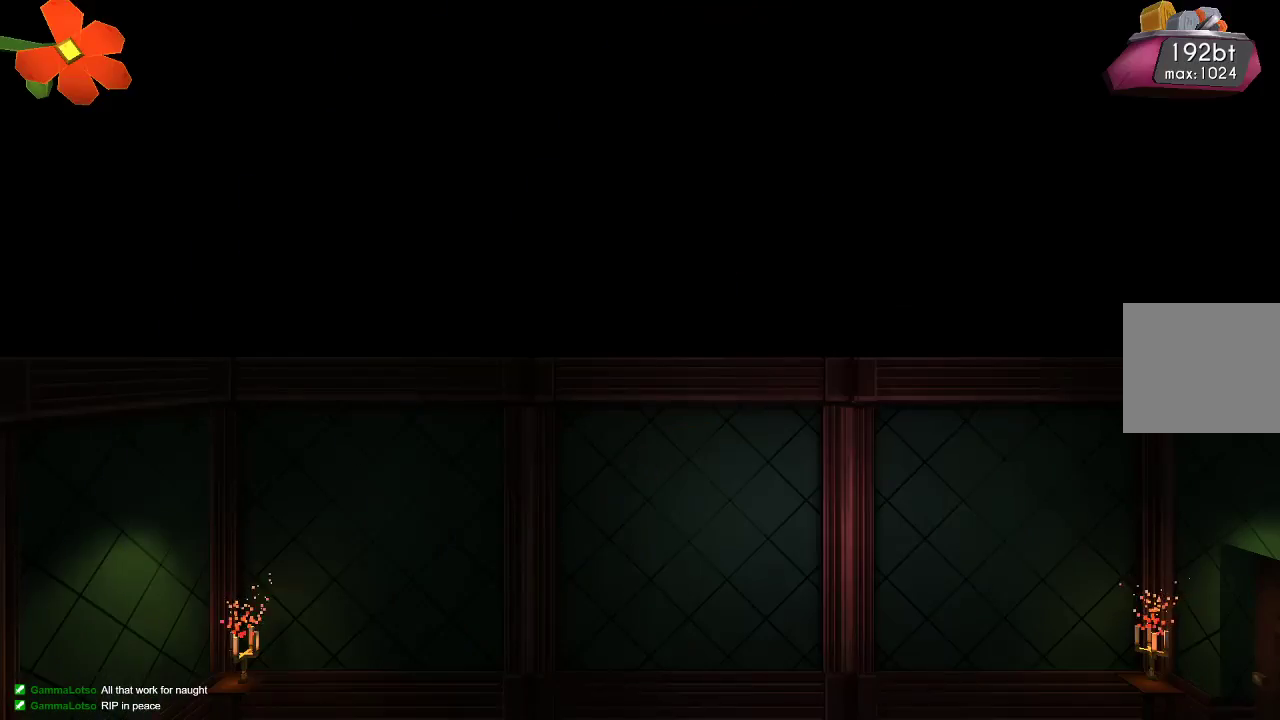
{"buttons": [], "left_stick": "center", "right_stick": "center", "events": [[100, "TRIANGLE", "up"]]}
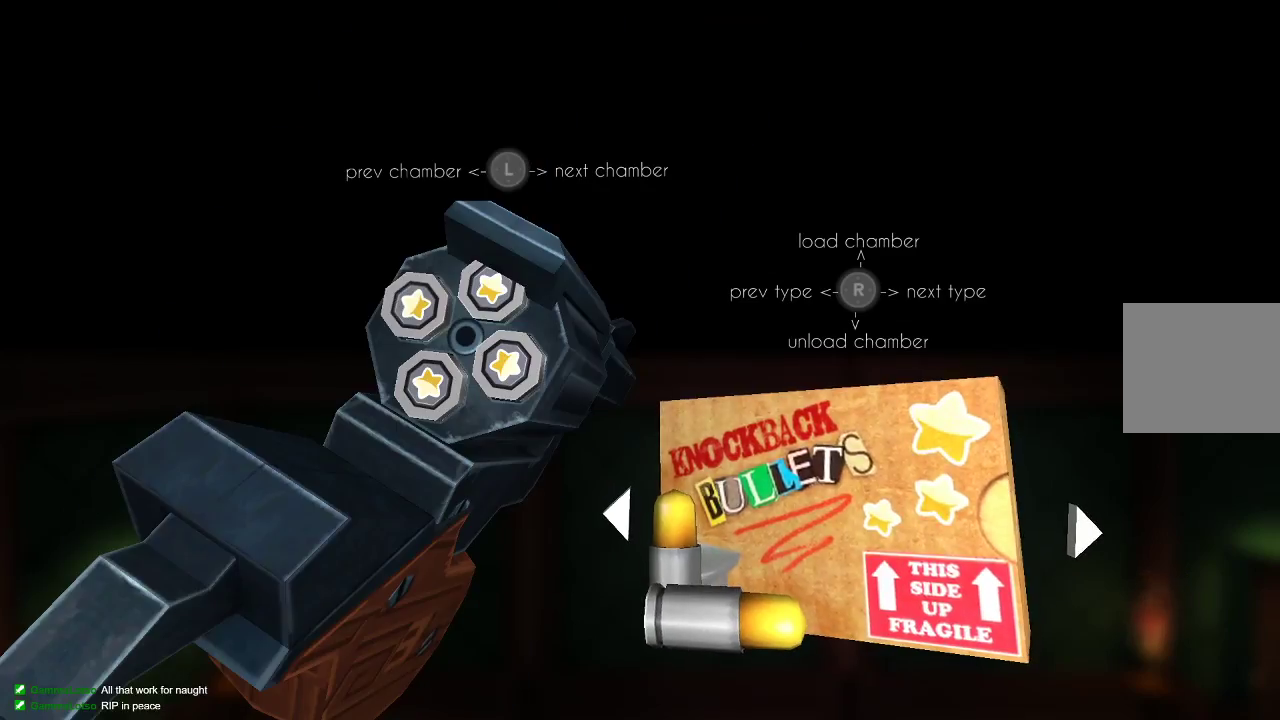
{"buttons": [], "left_stick": "center", "right_stick": "center", "events": [[267, "TRIANGLE", "down"], [367, "TRIANGLE", "up"]]}
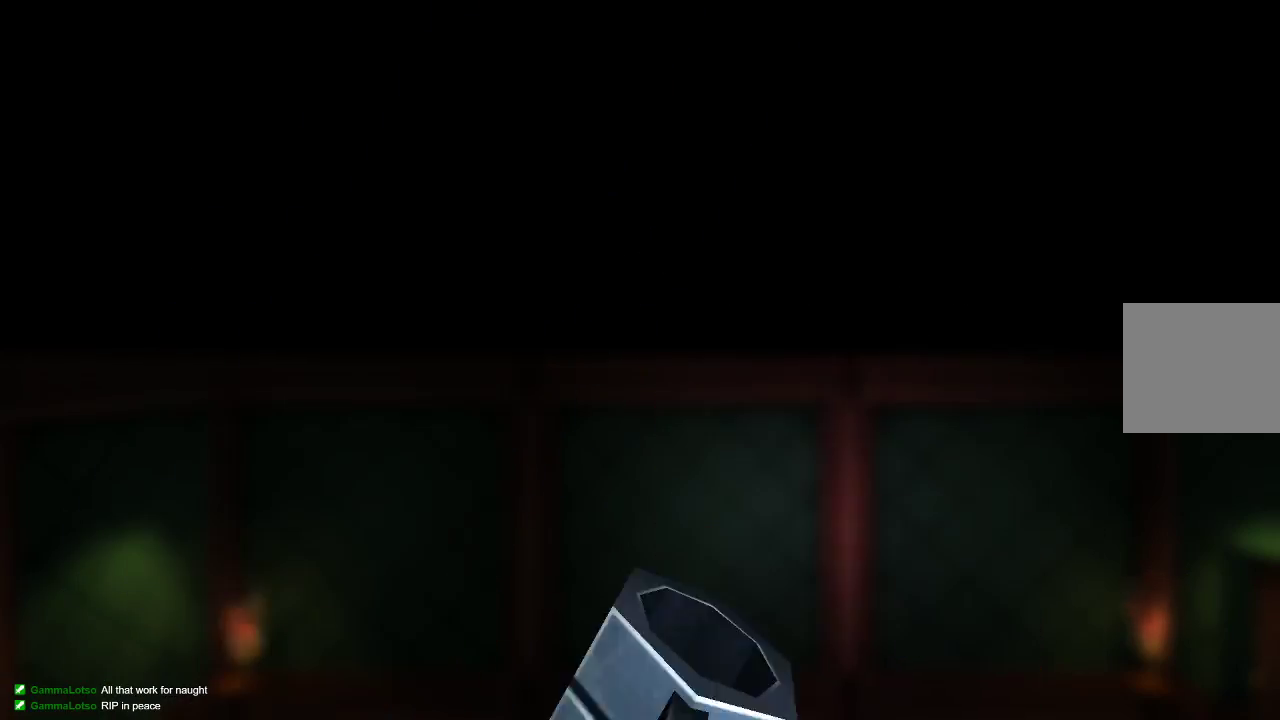
{"buttons": ["CROSS"], "left_stick": "center", "right_stick": "center", "events": [[400, "CROSS", "down"]]}
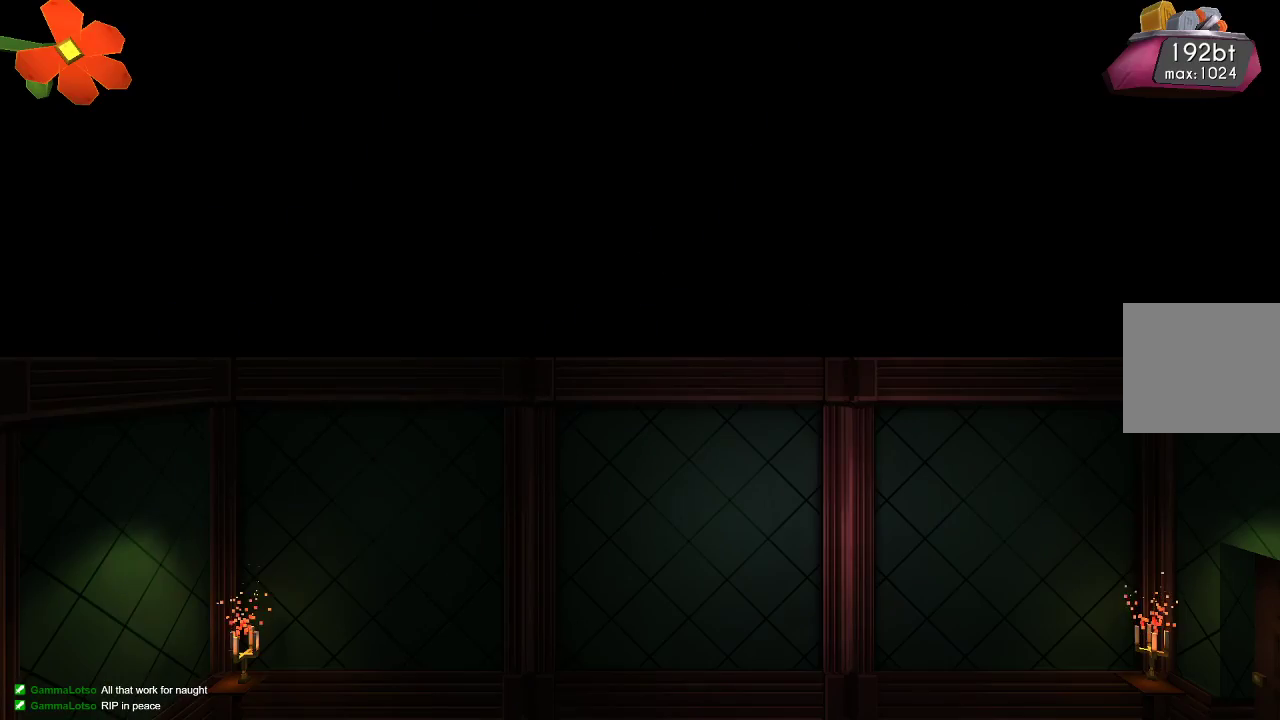
{"buttons": ["R2"], "left_stick": "up-right", "right_stick": "down", "events": [[100, "CROSS", "up"], [133, "left_stick", "up-right"], [200, "right_stick", "down"], [267, "R2", "down"], [400, "R2", "up"], [500, "R2", "down"]]}
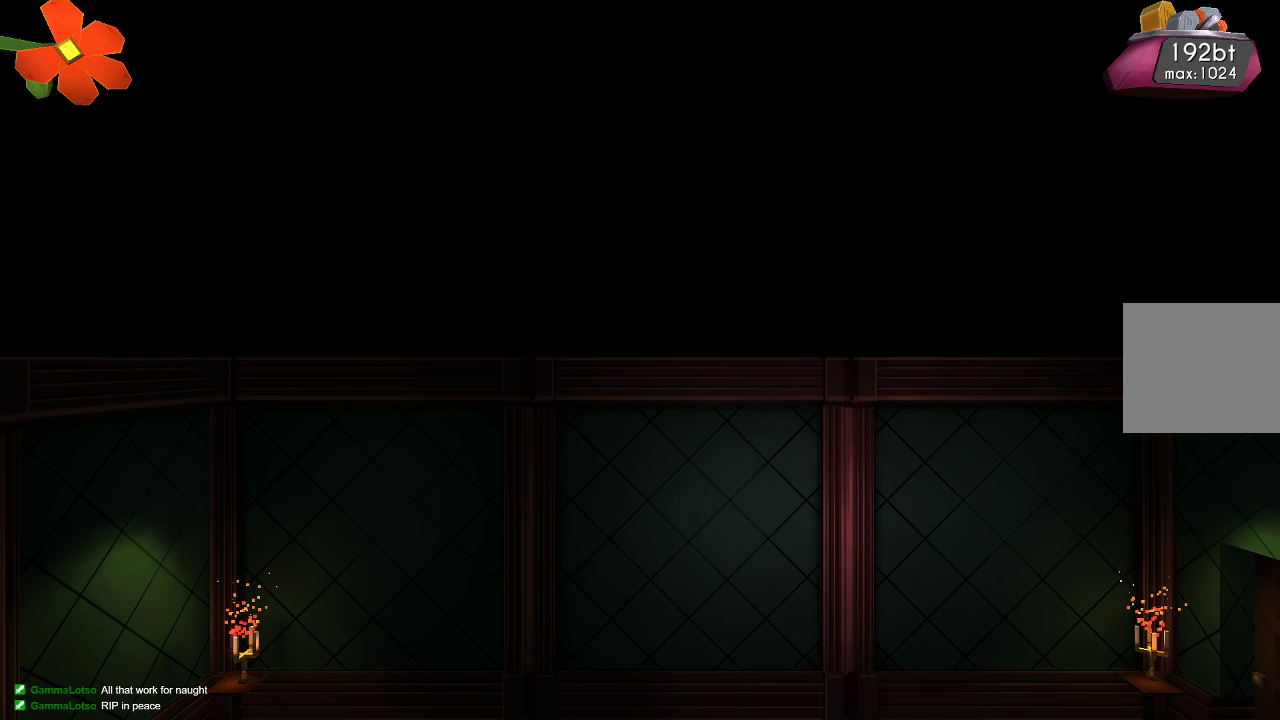
{"buttons": ["R2"], "left_stick": "up-right", "right_stick": "down", "events": [[67, "R2", "up"], [133, "R2", "down"], [233, "R2", "up"], [300, "R2", "down"], [400, "R2", "up"], [433, "R2", "down"]]}
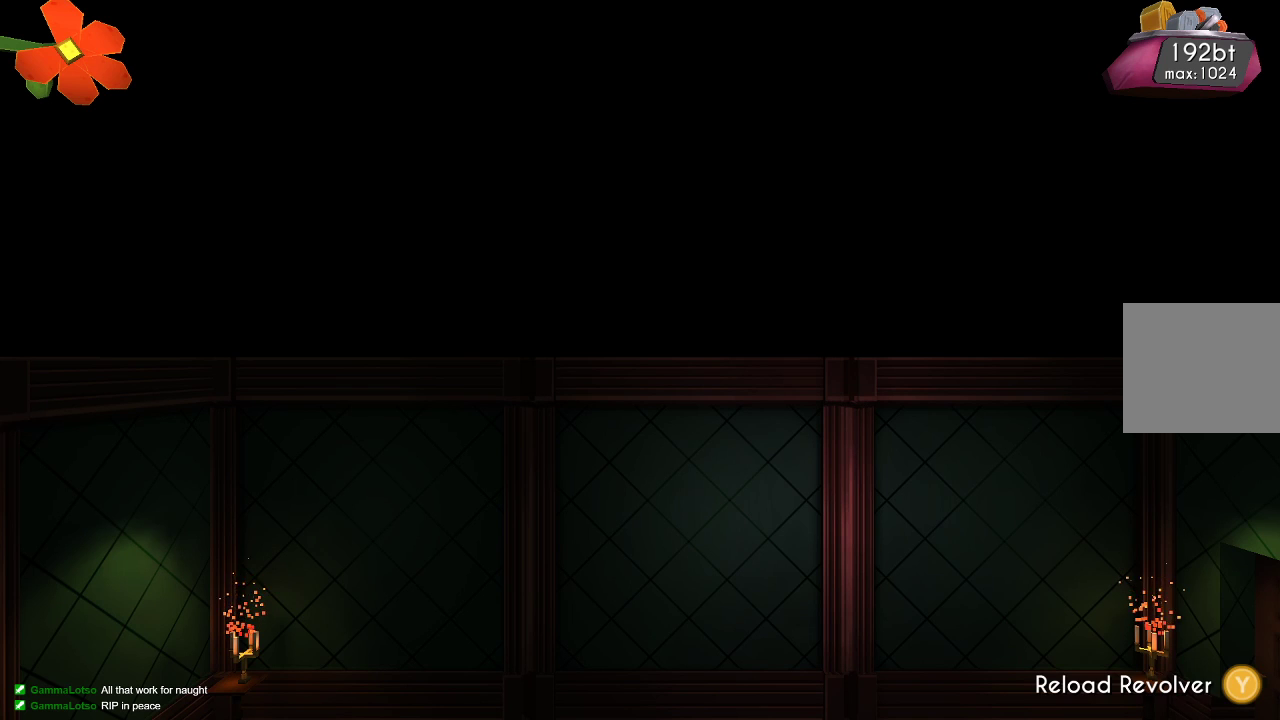
{"buttons": [], "left_stick": "center", "right_stick": "center", "events": [[67, "R2", "up"], [233, "left_stick", "center"], [233, "right_stick", "center"]]}
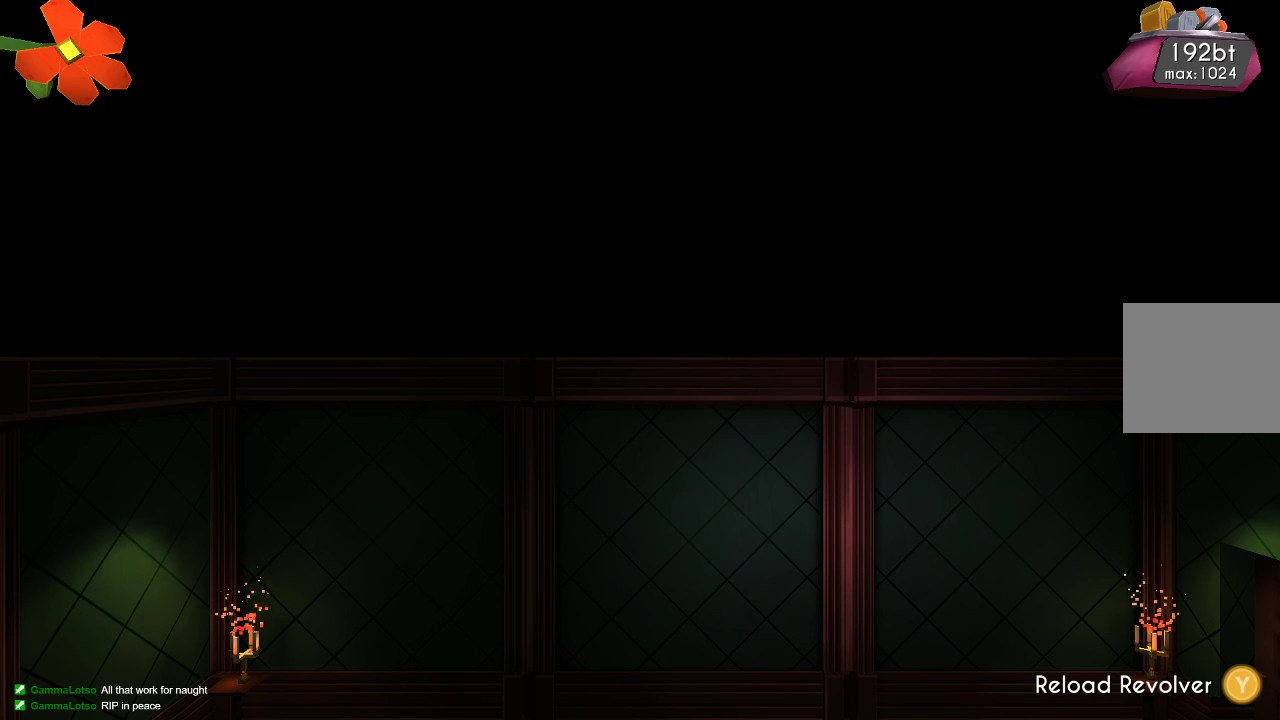
{"buttons": [], "left_stick": "center", "right_stick": "center", "events": []}
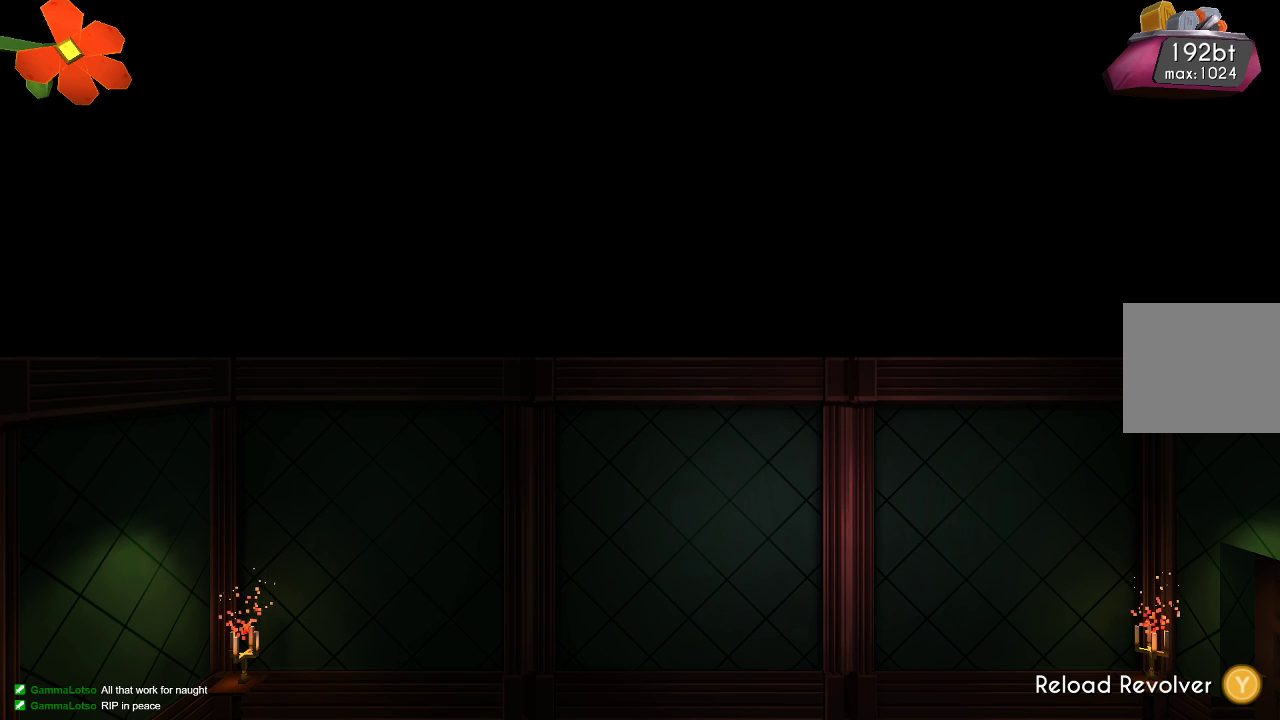
{"buttons": ["CROSS"], "left_stick": "center", "right_stick": "center", "events": [[333, "CROSS", "down"]]}
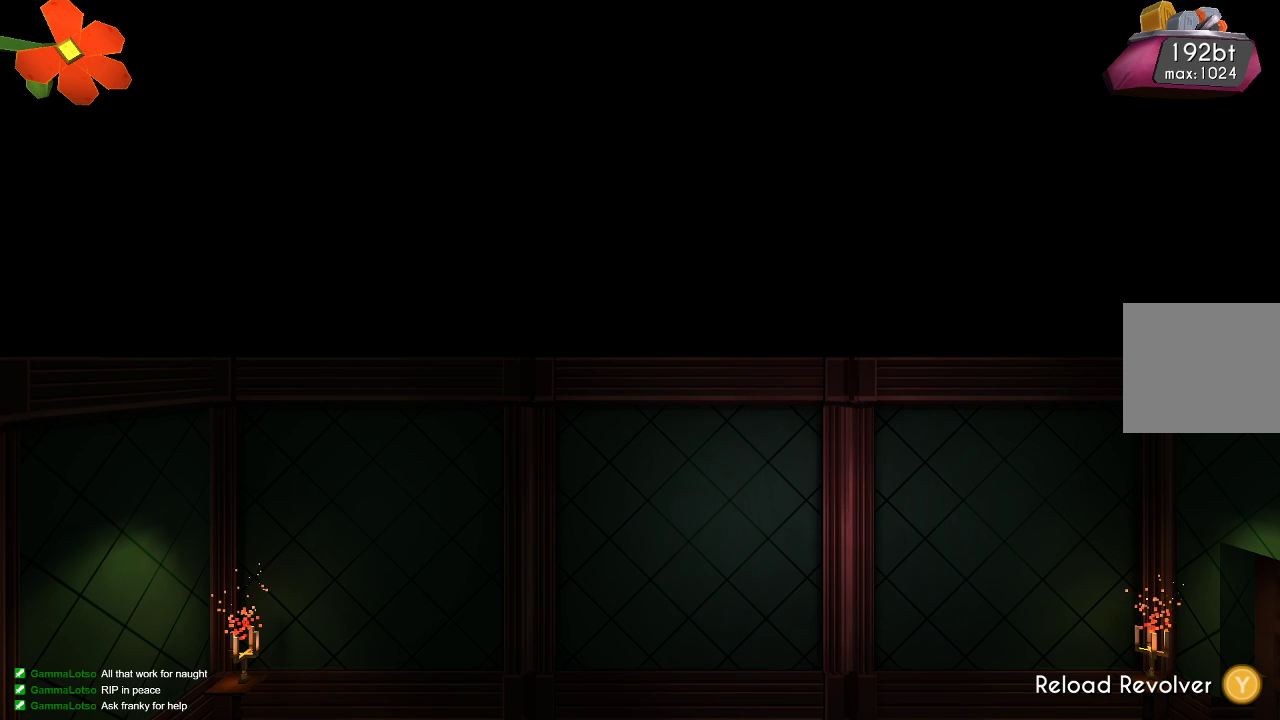
{"buttons": [], "left_stick": "center", "right_stick": "center", "events": [[67, "CROSS", "up"], [133, "CROSS", "down"], [167, "SQUARE", "down"], [200, "TRIANGLE", "down"], [233, "CIRCLE", "down"], [267, "CROSS", "up"], [267, "SQUARE", "up"], [400, "TRIANGLE", "up"], [433, "CIRCLE", "up"]]}
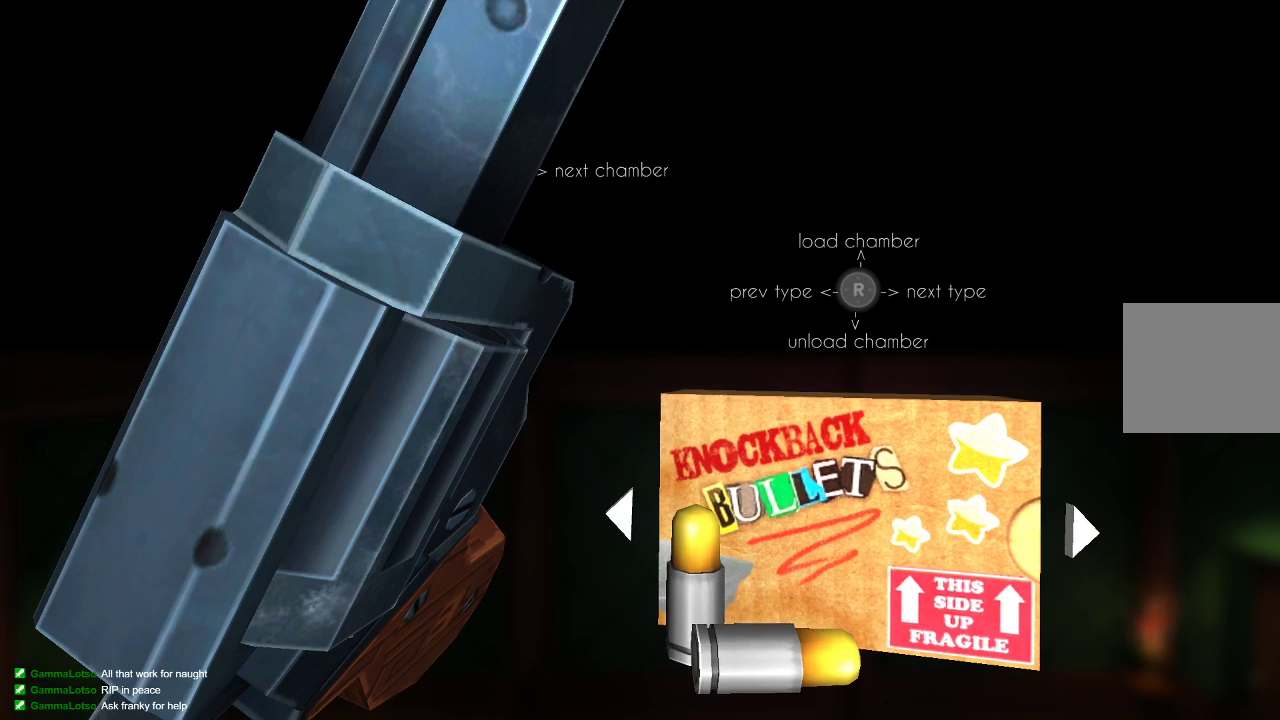
{"buttons": [], "left_stick": "center", "right_stick": "center", "events": []}
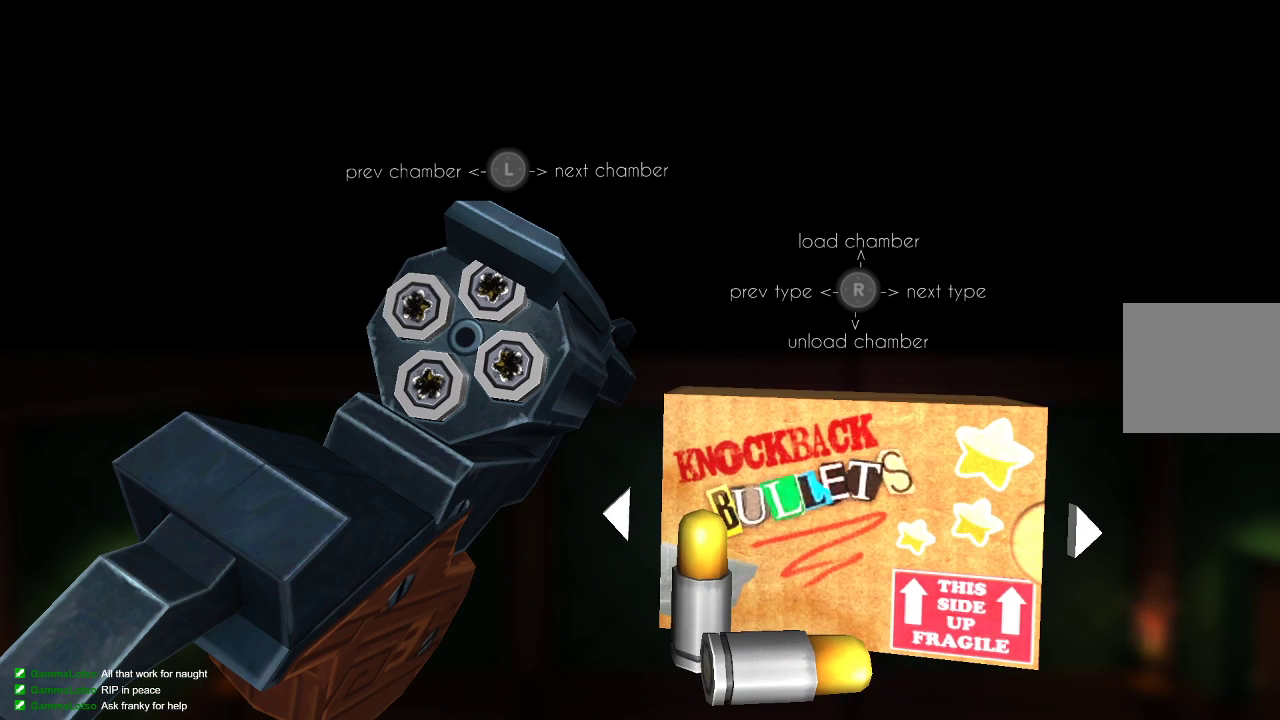
{"buttons": [], "left_stick": "center", "right_stick": "center", "events": []}
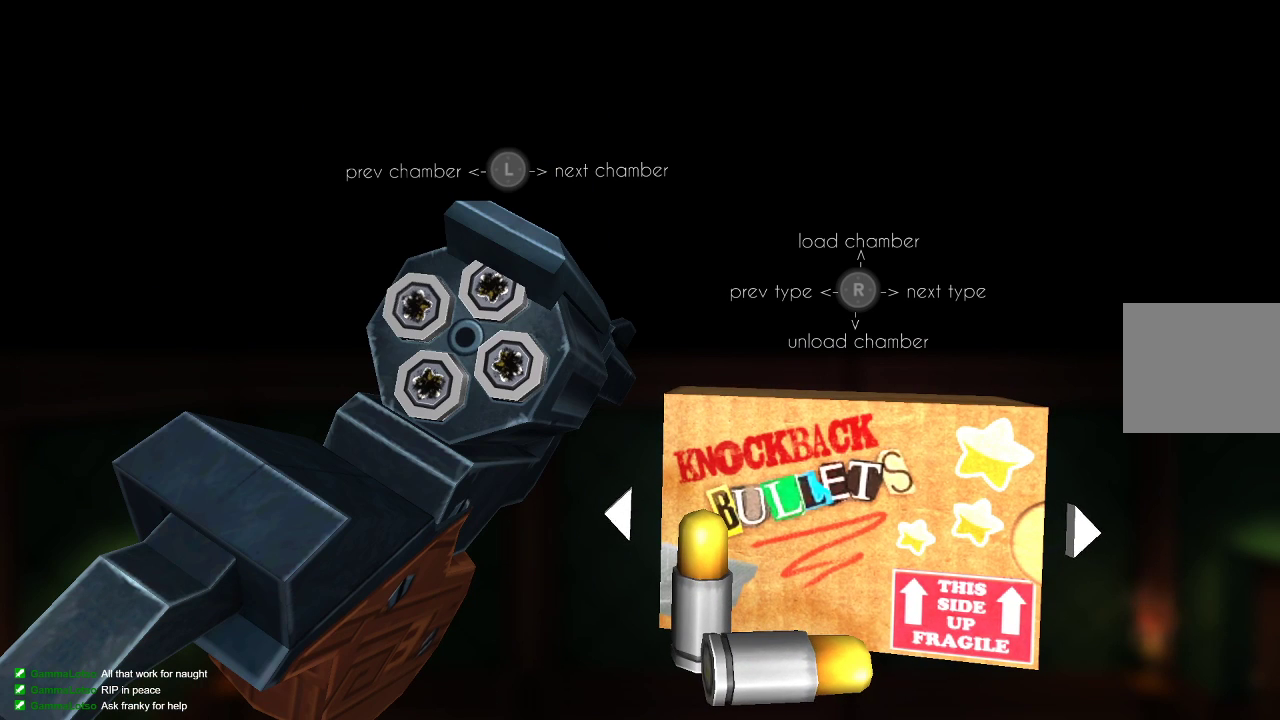
{"buttons": [], "left_stick": "center", "right_stick": "center", "events": [[100, "CIRCLE", "down"], [200, "CIRCLE", "up"]]}